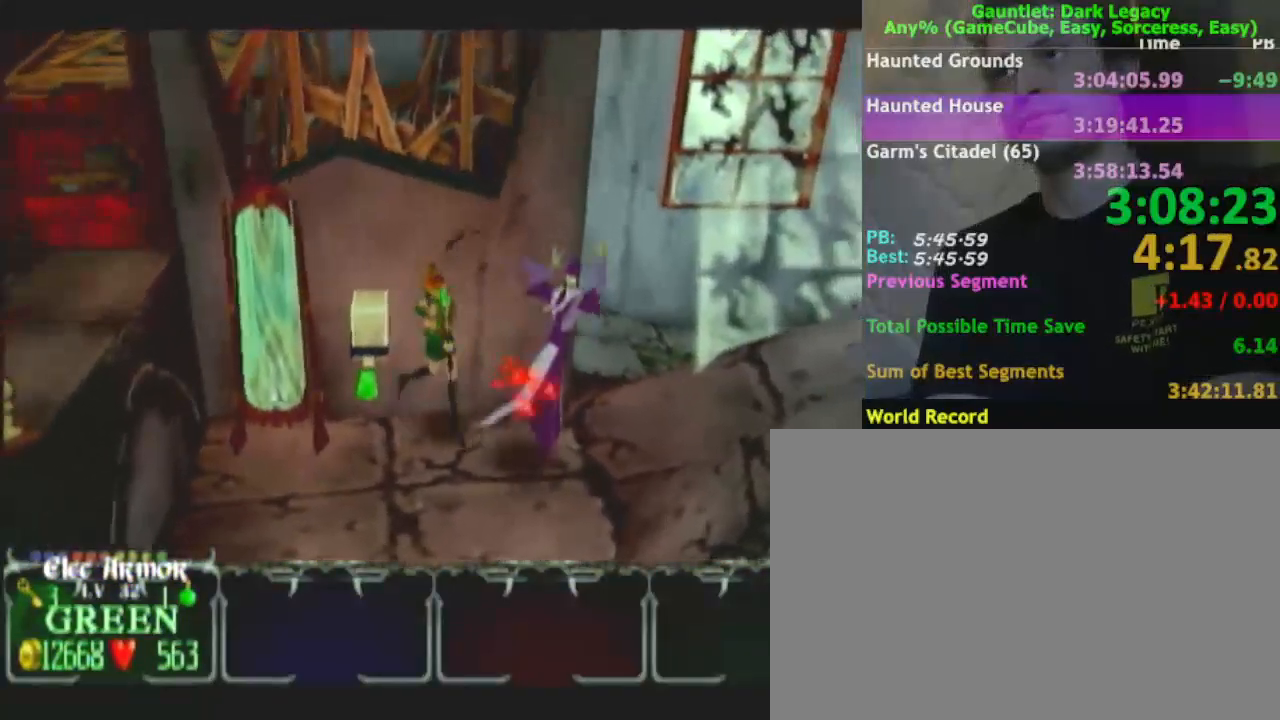
Gameplay with a controller (Nintendo layout); each line is a JSON object with the inputs held at the frame after it. "events" lists button and stick changes between this image and that frame as [ms after this image, input, new state], when the widget could be followed in between. Not read: L3 R3.
{"buttons": [], "left_stick": "down-left", "right_stick": "center", "events": [[117, "left_stick", "down-left"], [267, "left_stick", "down"], [400, "left_stick", "down-left"]]}
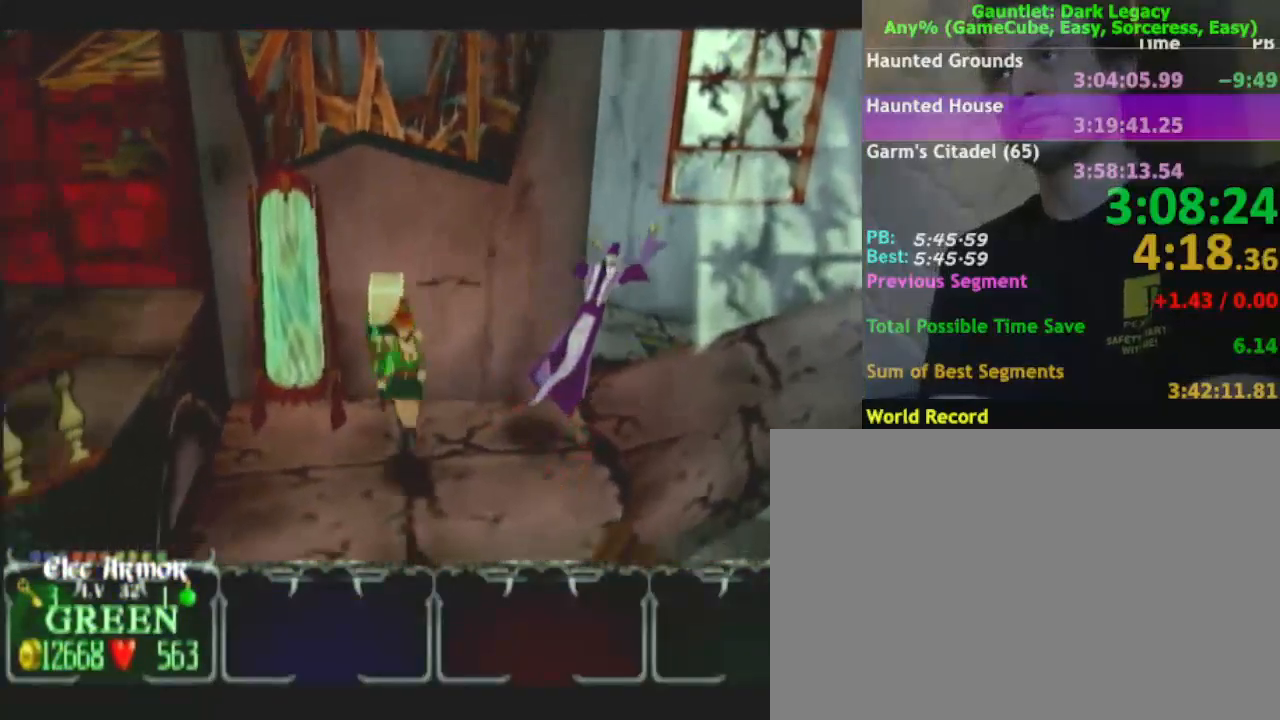
{"buttons": [], "left_stick": "down-left", "right_stick": "center", "events": [[83, "DPAD_UP", "down"], [133, "left_stick", "up-left"], [183, "DPAD_UP", "up"], [233, "DPAD_UP", "down"], [283, "left_stick", "down-left"], [367, "DPAD_UP", "up"]]}
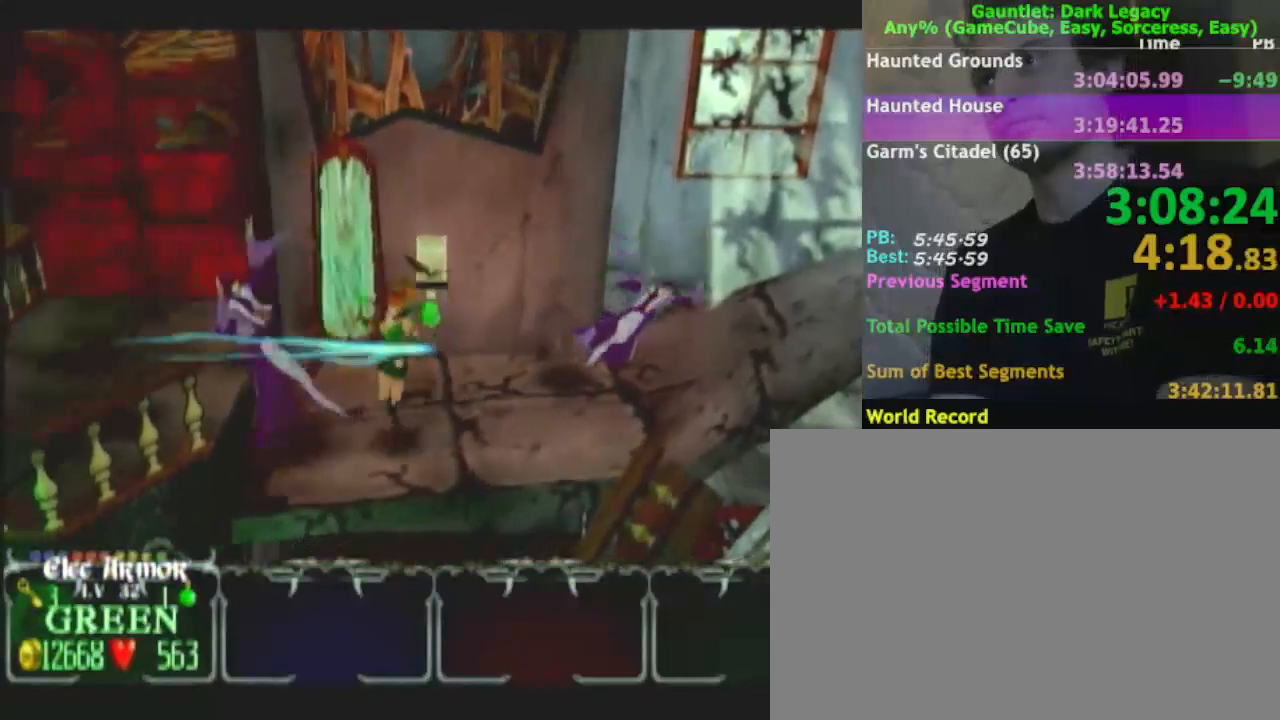
{"buttons": [], "left_stick": "down-left", "right_stick": "center", "events": [[100, "left_stick", "left"], [217, "left_stick", "up-left"], [467, "left_stick", "down-left"]]}
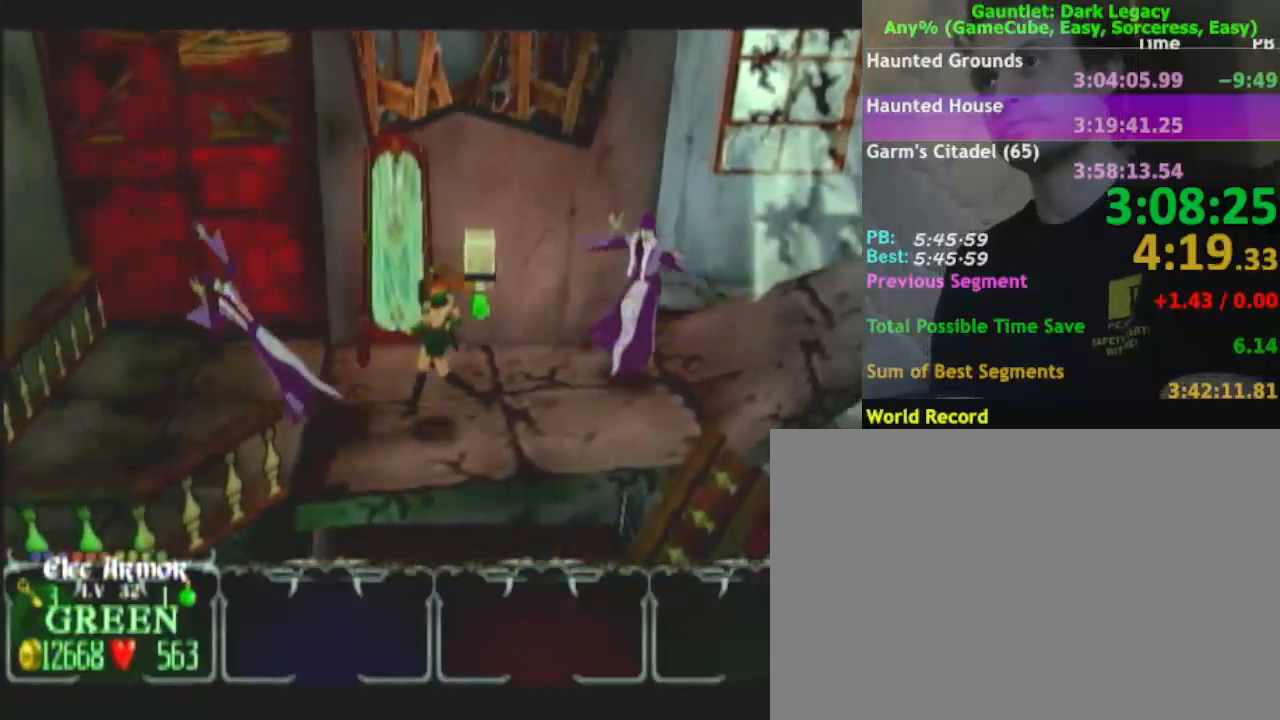
{"buttons": [], "left_stick": "up-left", "right_stick": "center", "events": [[117, "DPAD_UP", "down"], [117, "left_stick", "up-left"], [183, "DPAD_UP", "up"], [233, "left_stick", "down-left"], [250, "DPAD_UP", "down"], [367, "DPAD_UP", "up"], [383, "left_stick", "up-left"]]}
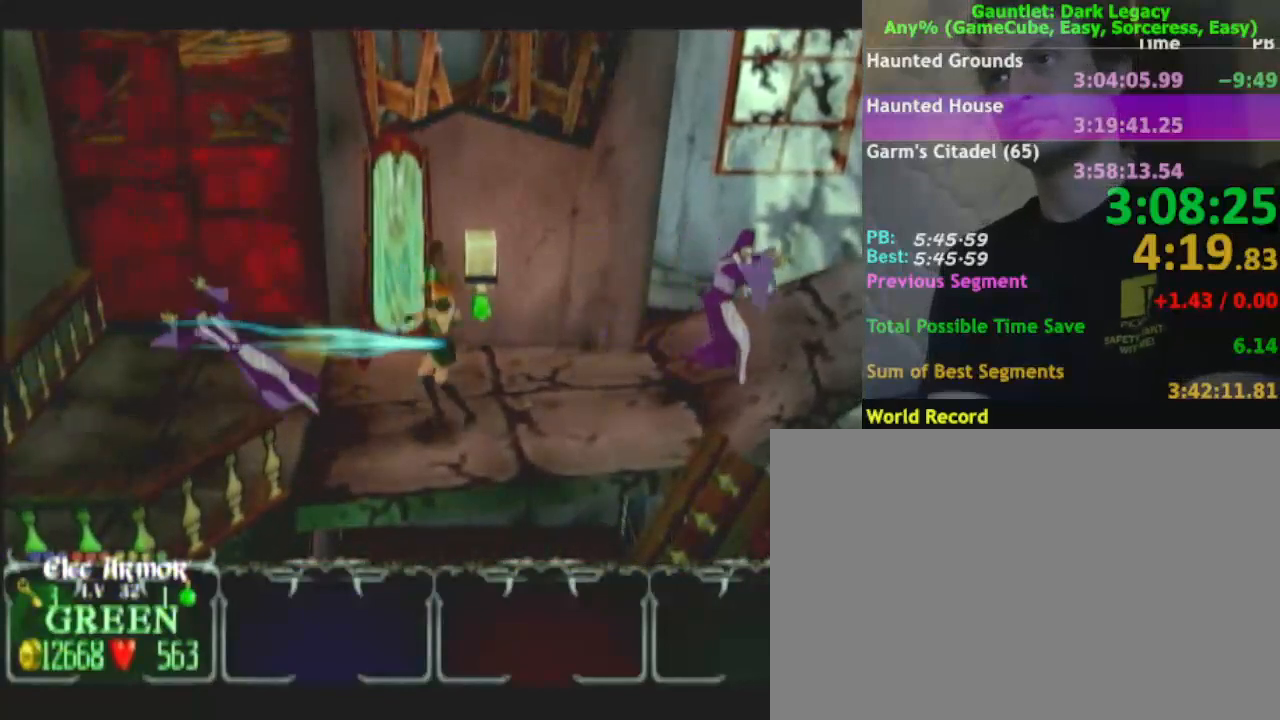
{"buttons": ["DPAD_UP"], "left_stick": "left", "right_stick": "center", "events": [[100, "left_stick", "down-left"], [217, "left_stick", "up-left"], [350, "left_stick", "left"], [433, "DPAD_UP", "down"]]}
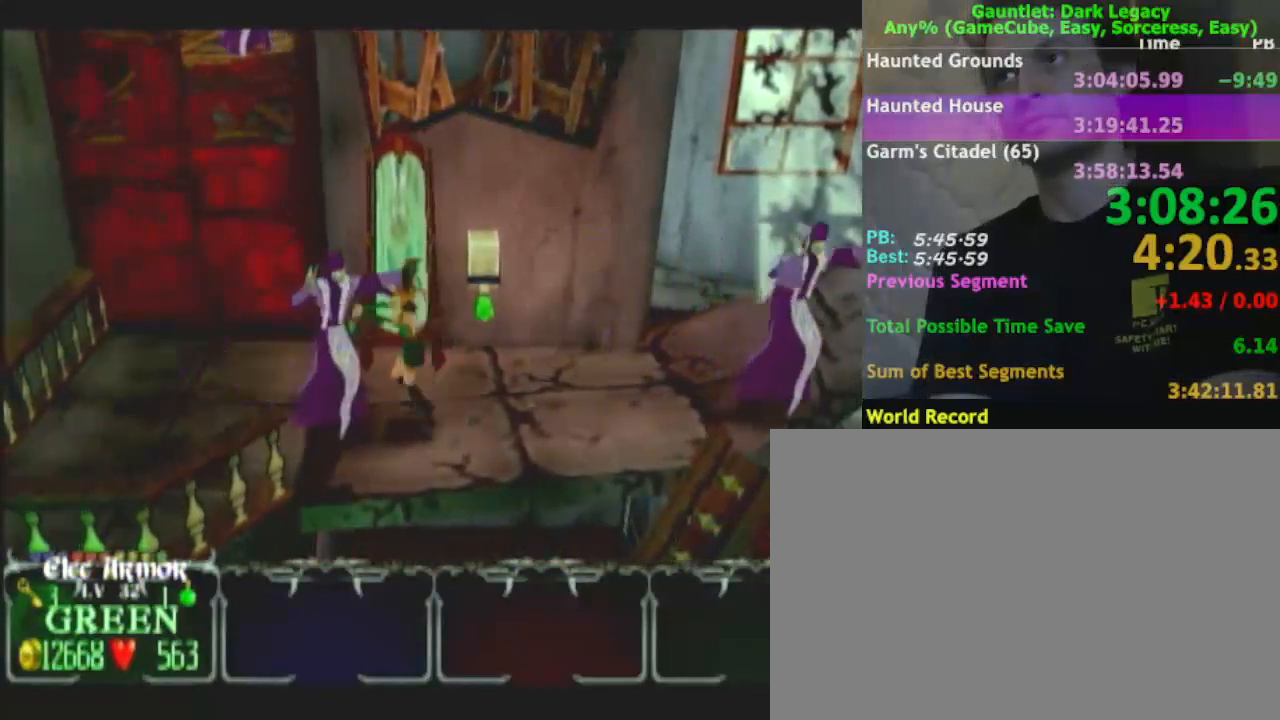
{"buttons": [], "left_stick": "up-left", "right_stick": "center", "events": [[33, "DPAD_UP", "up"], [100, "DPAD_UP", "down"], [267, "DPAD_UP", "up"], [283, "left_stick", "up-left"]]}
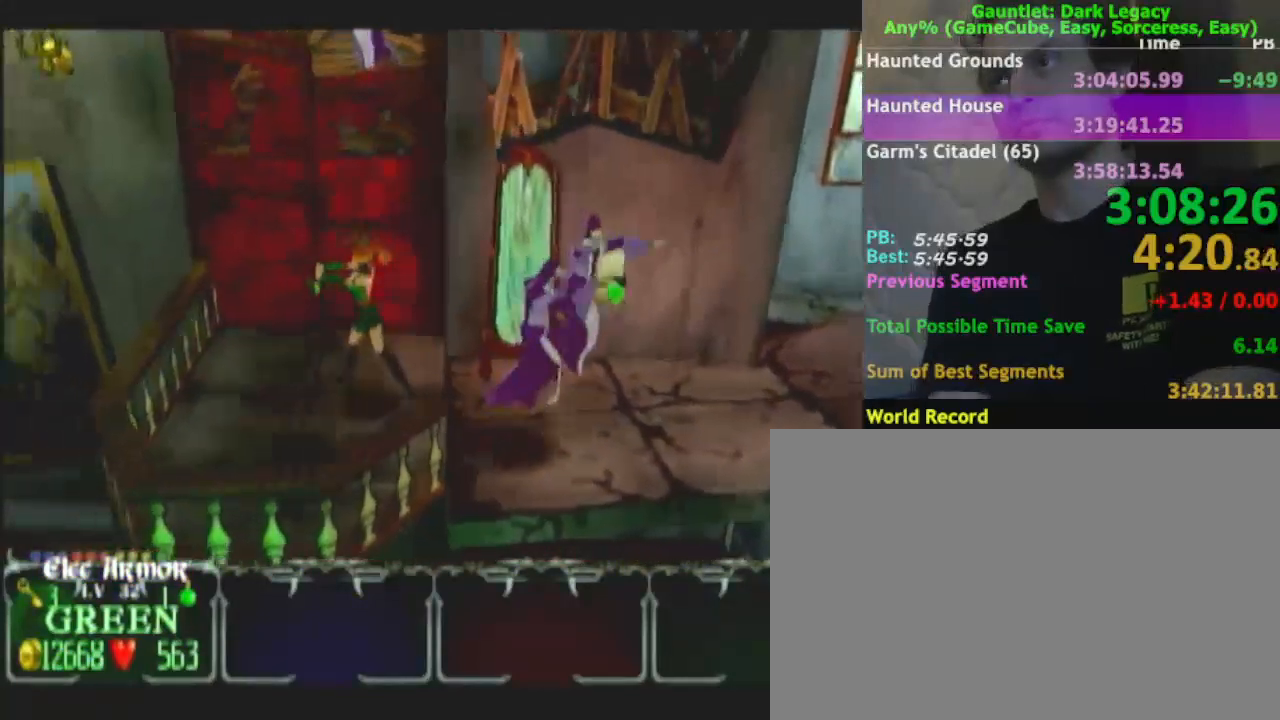
{"buttons": [], "left_stick": "center", "right_stick": "center", "events": [[100, "left_stick", "down-left"], [433, "left_stick", "center"]]}
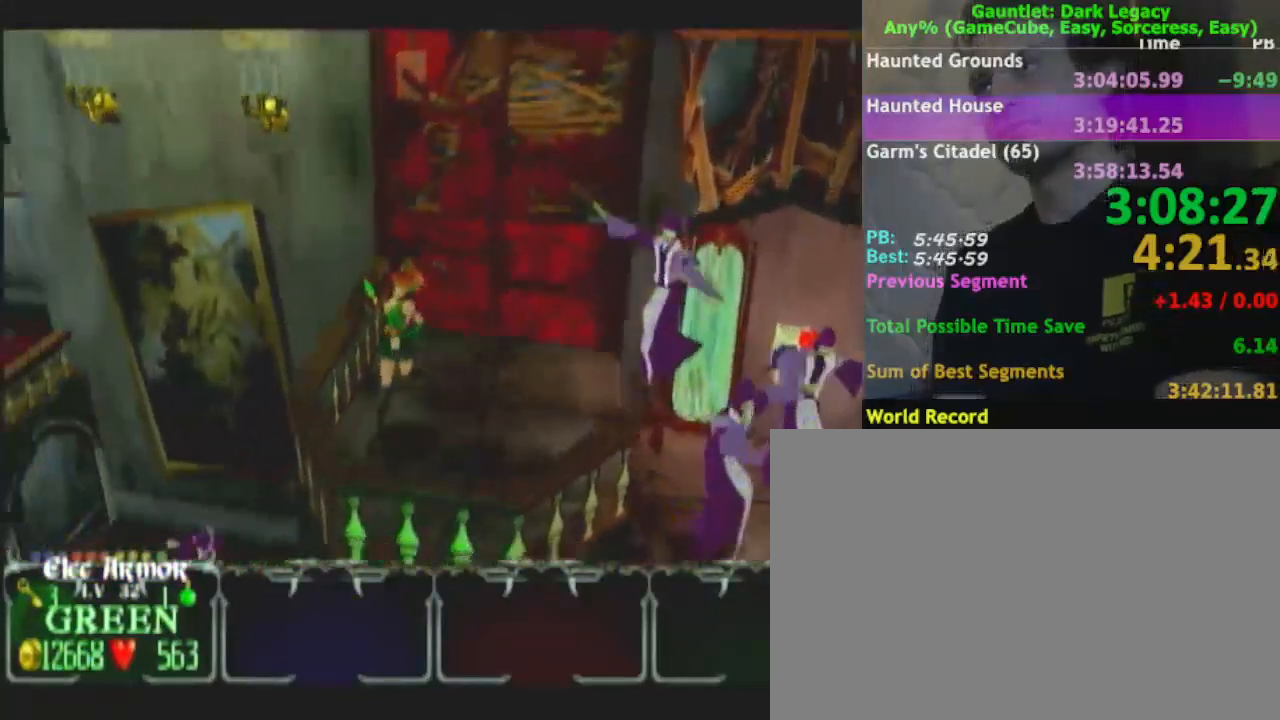
{"buttons": ["A"], "left_stick": "up-right", "right_stick": "center", "events": [[17, "left_stick", "up"], [283, "left_stick", "up-right"], [483, "A", "down"]]}
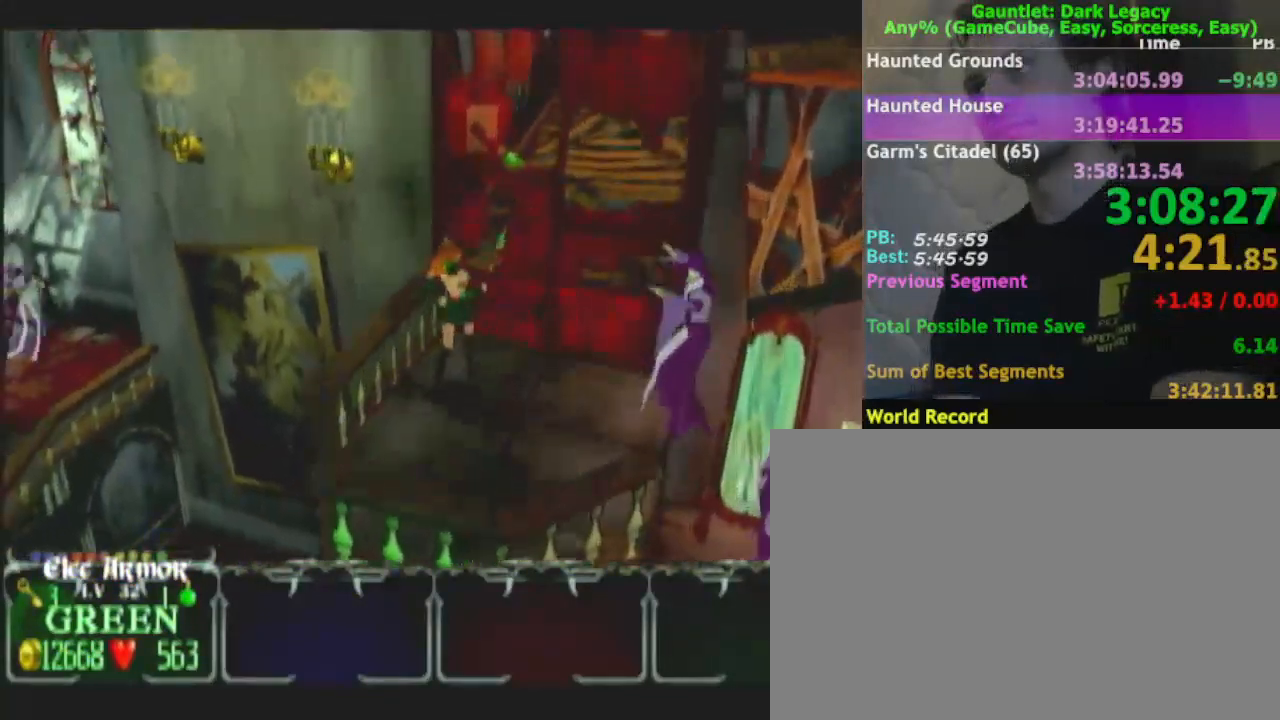
{"buttons": [], "left_stick": "up-right", "right_stick": "center", "events": [[100, "A", "up"], [350, "A", "down"], [467, "A", "up"]]}
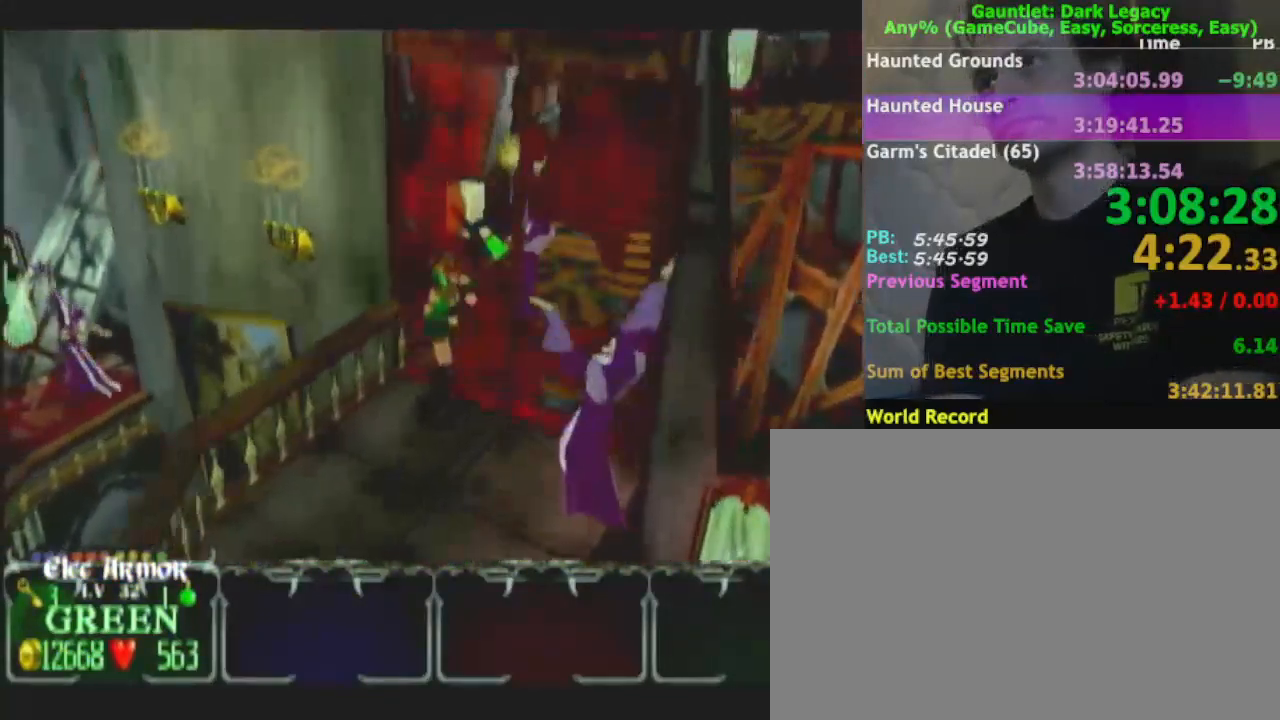
{"buttons": [], "left_stick": "up-right", "right_stick": "center", "events": [[33, "A", "down"], [150, "A", "up"]]}
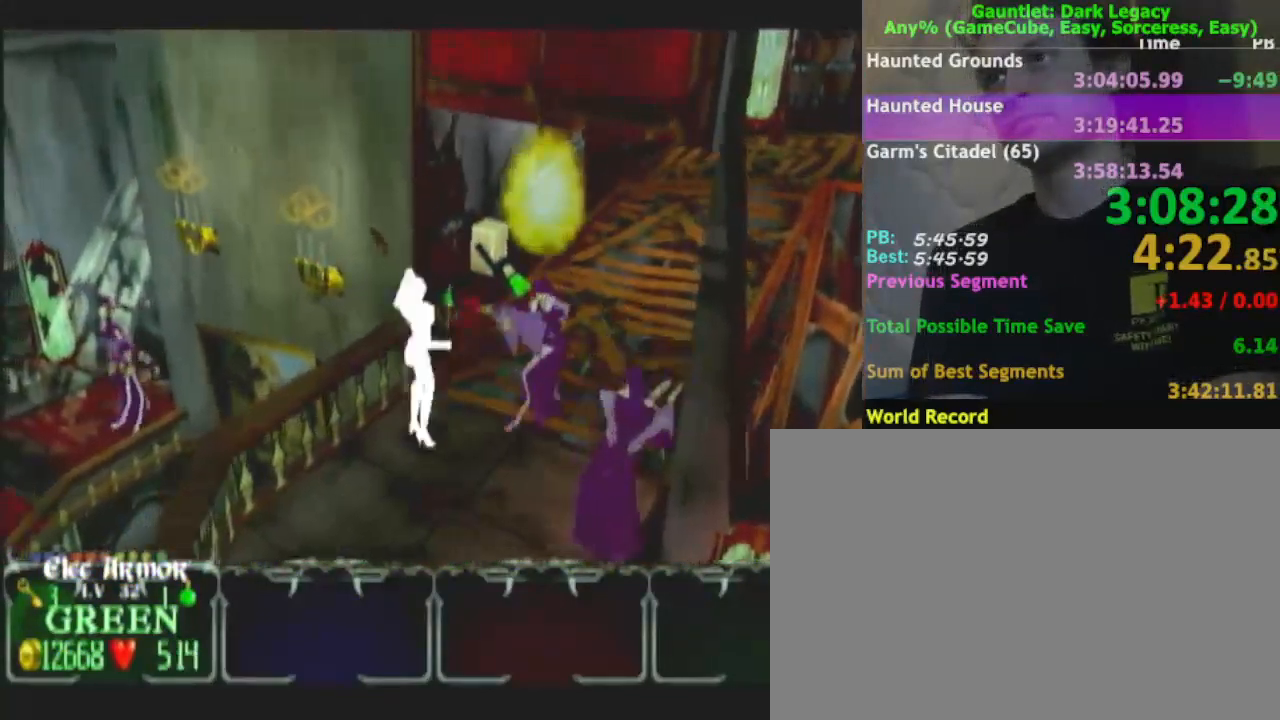
{"buttons": [], "left_stick": "up-right", "right_stick": "center", "events": []}
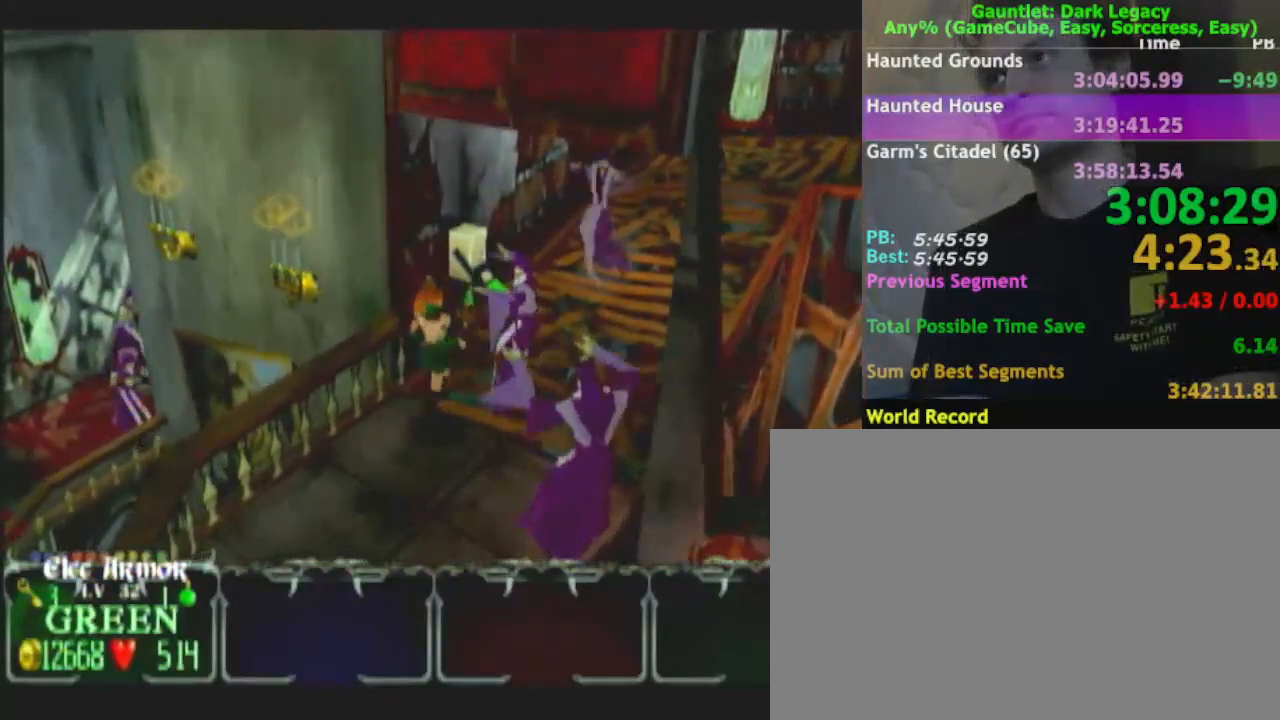
{"buttons": ["DPAD_UP"], "left_stick": "up-right", "right_stick": "center", "events": [[50, "left_stick", "right"], [250, "left_stick", "up-right"], [333, "DPAD_UP", "down"]]}
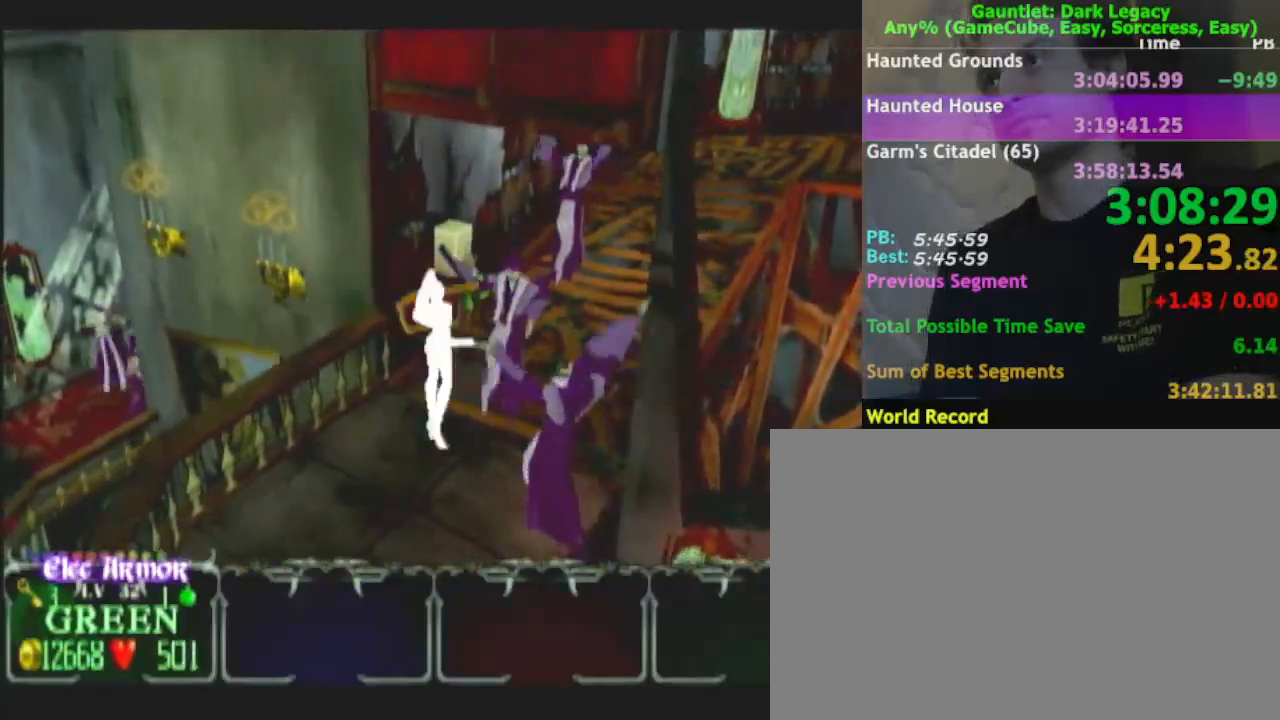
{"buttons": ["DPAD_UP"], "left_stick": "up-right", "right_stick": "center", "events": [[83, "DPAD_UP", "up"], [233, "left_stick", "right"], [367, "left_stick", "up-right"], [467, "DPAD_UP", "down"]]}
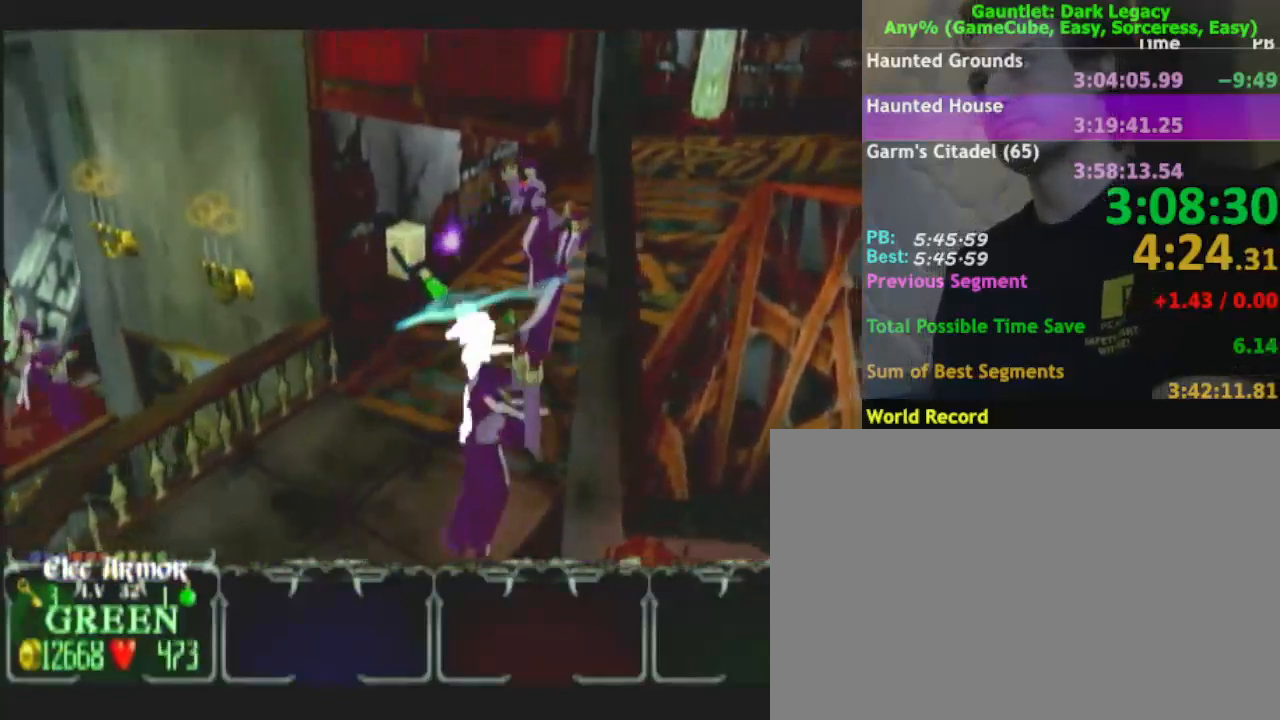
{"buttons": [], "left_stick": "up-right", "right_stick": "center", "events": [[33, "DPAD_UP", "up"], [100, "DPAD_UP", "down"], [200, "DPAD_UP", "up"], [217, "left_stick", "up"], [317, "left_stick", "up-right"]]}
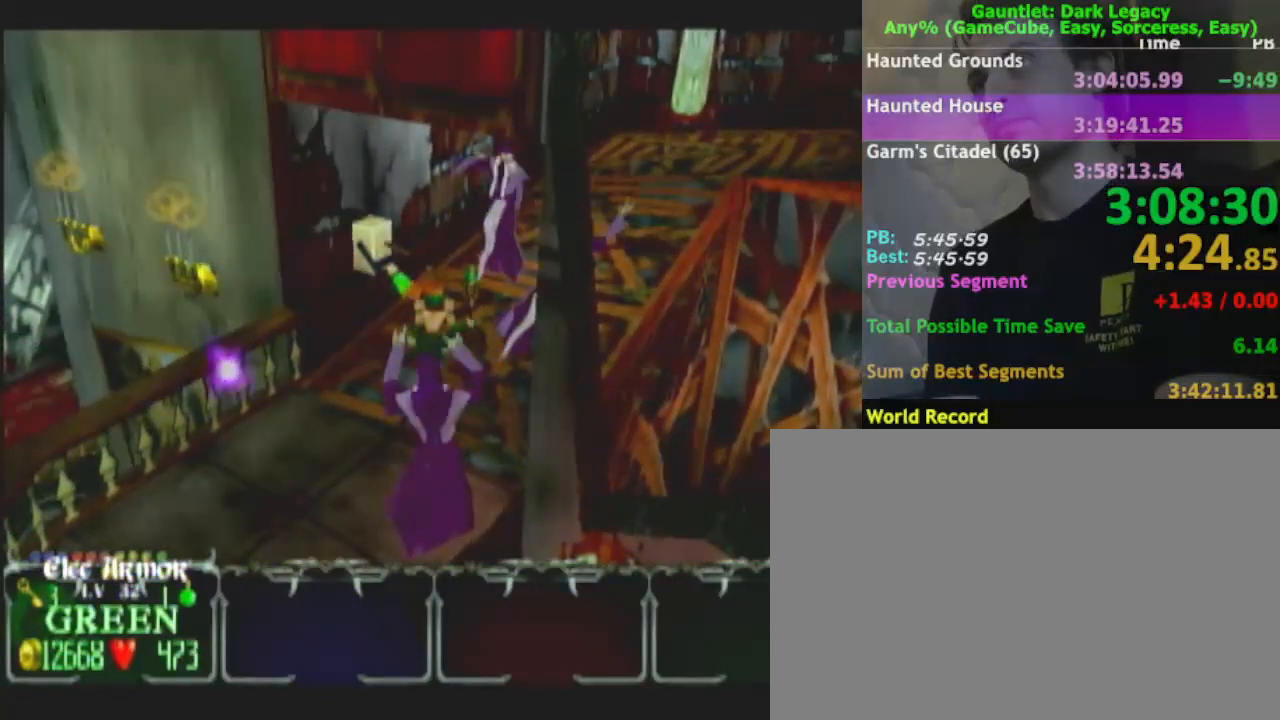
{"buttons": [], "left_stick": "up", "right_stick": "center", "events": [[117, "left_stick", "up"], [283, "left_stick", "up-right"], [450, "left_stick", "up"]]}
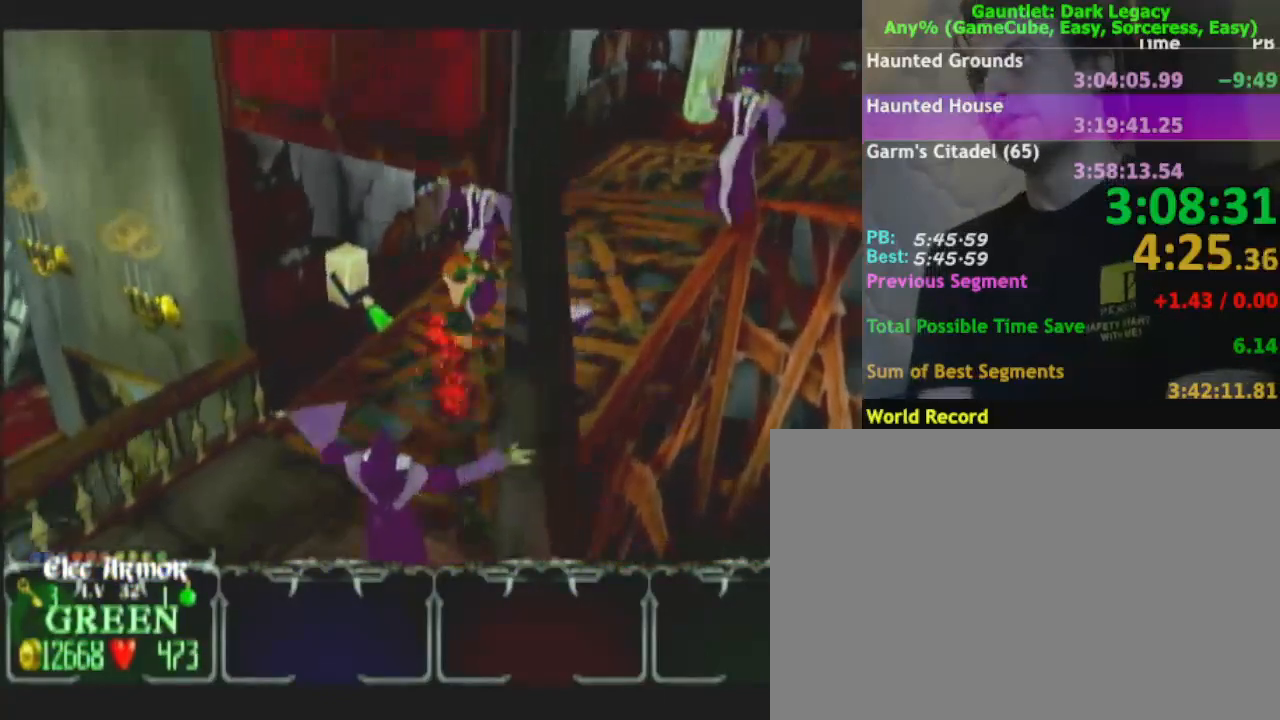
{"buttons": ["DPAD_UP"], "left_stick": "up-right", "right_stick": "center", "events": [[67, "left_stick", "up-right"], [250, "left_stick", "right"], [333, "DPAD_LEFT", "down"], [450, "DPAD_LEFT", "up"], [450, "left_stick", "up-right"], [500, "DPAD_UP", "down"]]}
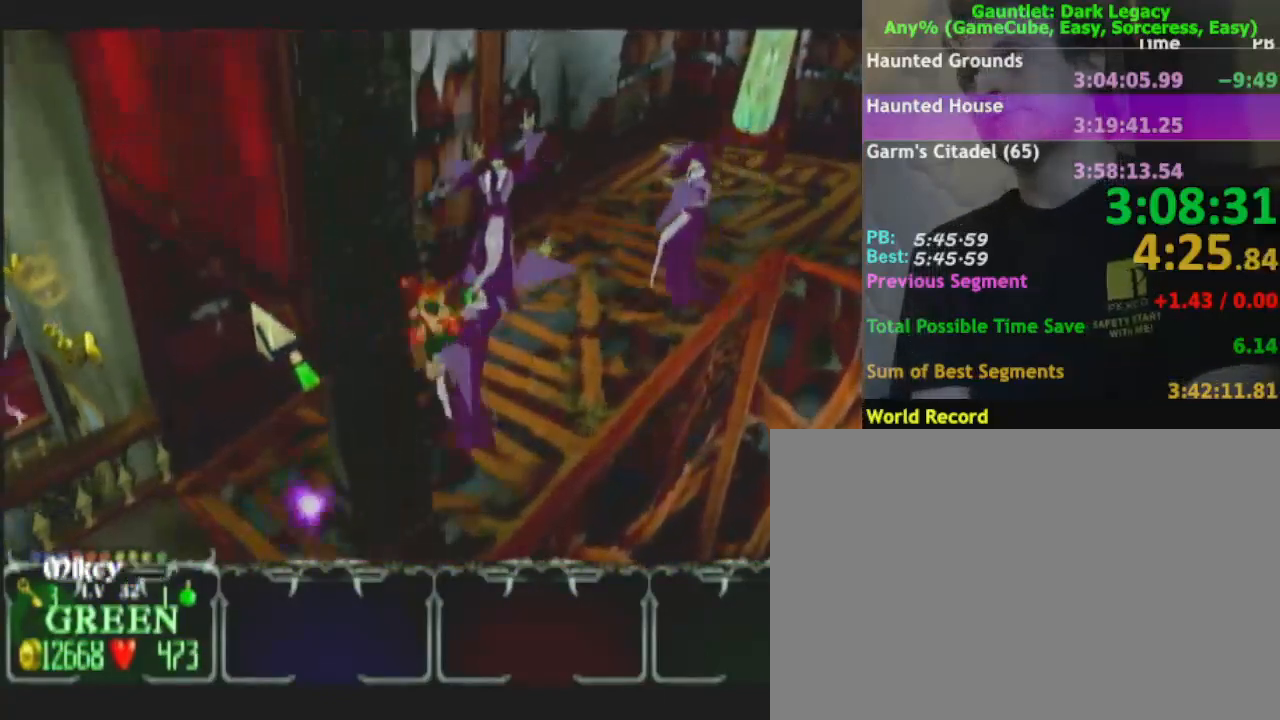
{"buttons": [], "left_stick": "right", "right_stick": "center"}
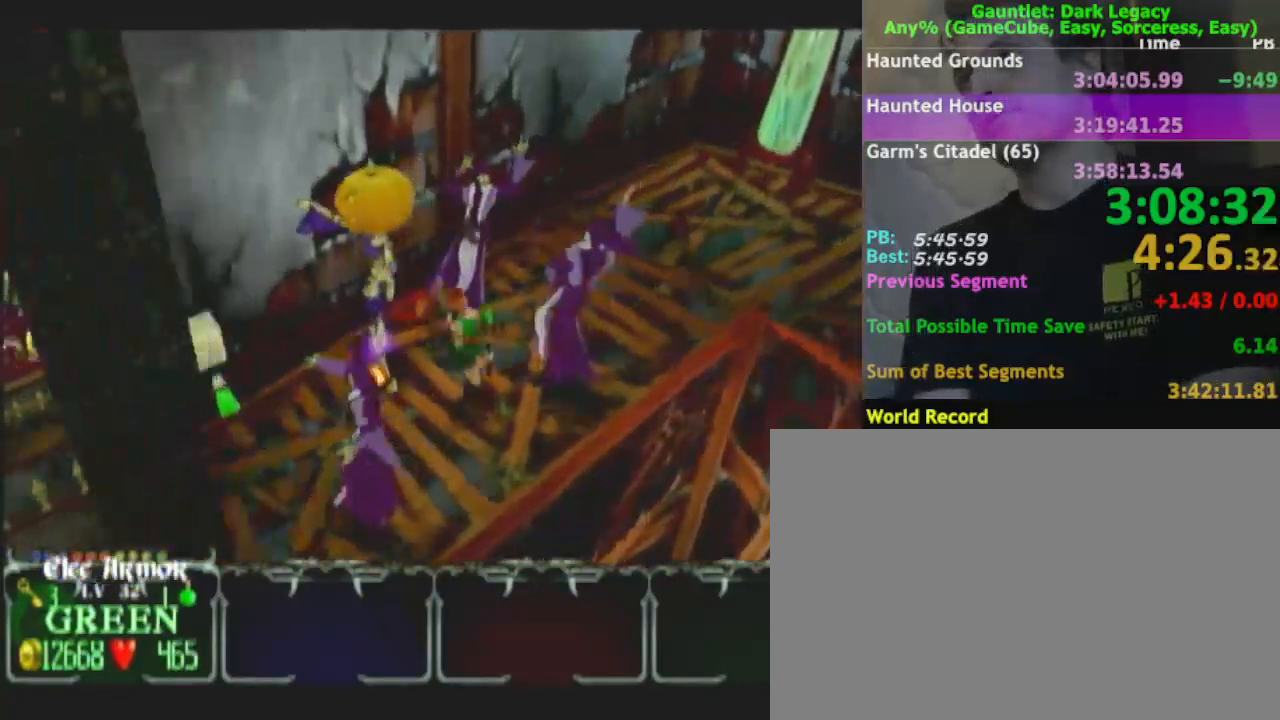
{"buttons": [], "left_stick": "up-right", "right_stick": "center", "events": [[17, "left_stick", "up-right"], [100, "DPAD_UP", "down"], [183, "left_stick", "right"], [217, "DPAD_UP", "up"], [417, "left_stick", "up-right"]]}
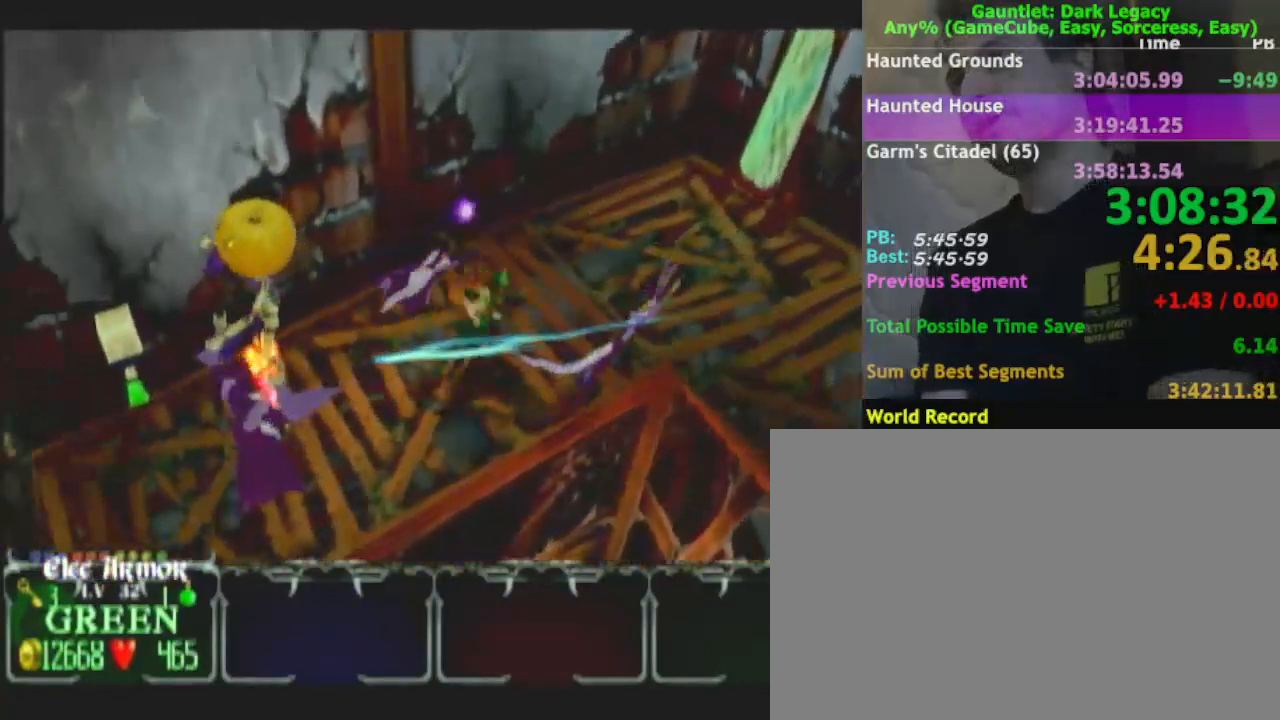
{"buttons": [], "left_stick": "down-right", "right_stick": "center", "events": [[167, "left_stick", "right"], [450, "left_stick", "down-right"]]}
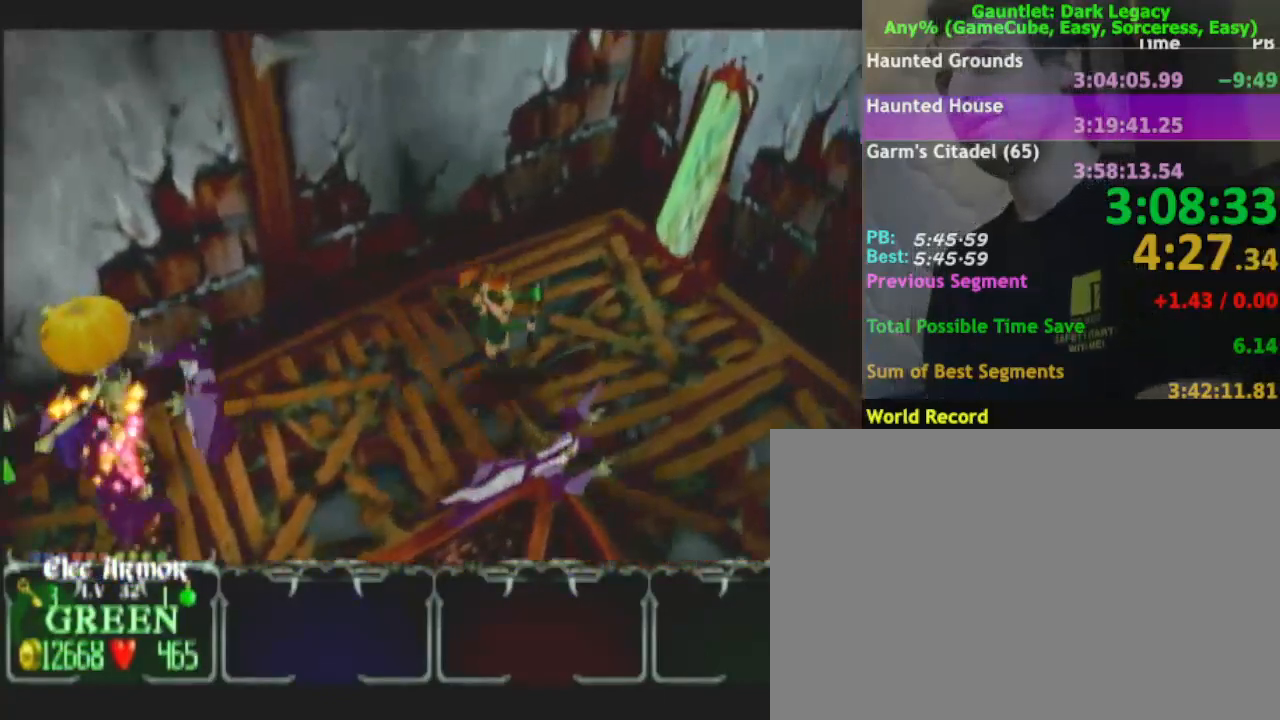
{"buttons": [], "left_stick": "down-right", "right_stick": "center", "events": []}
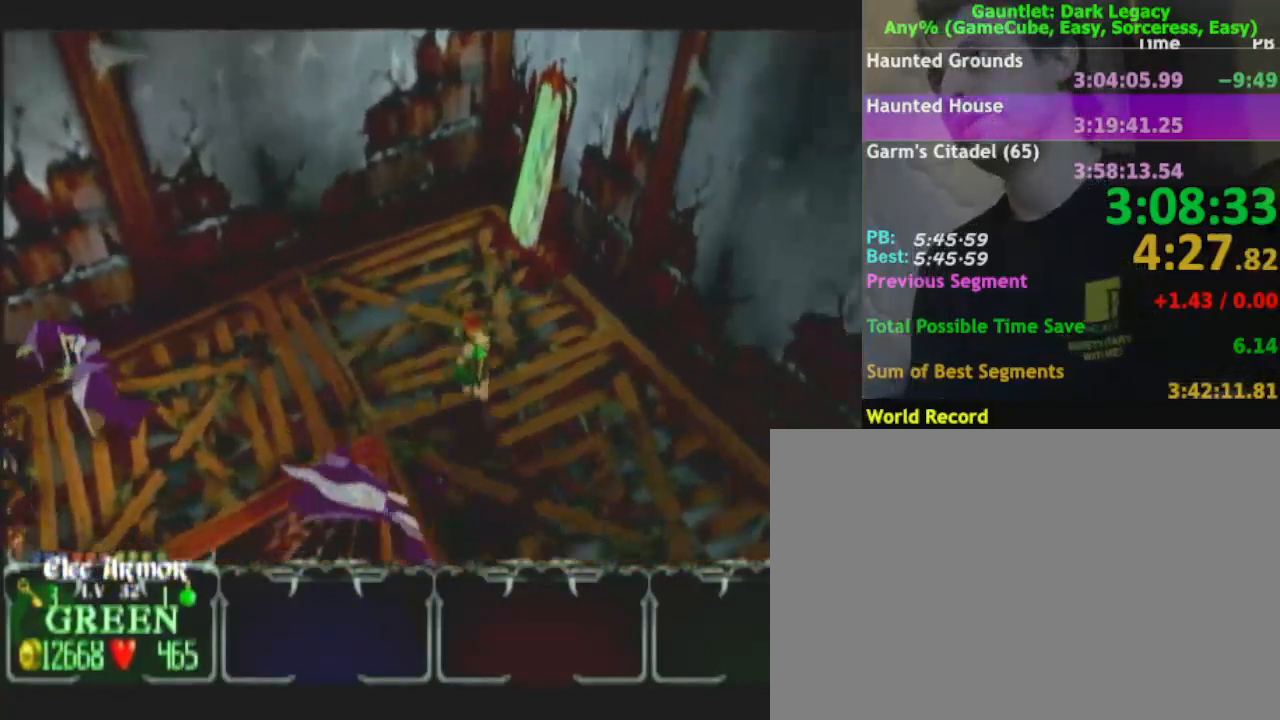
{"buttons": [], "left_stick": "down-right", "right_stick": "center", "events": []}
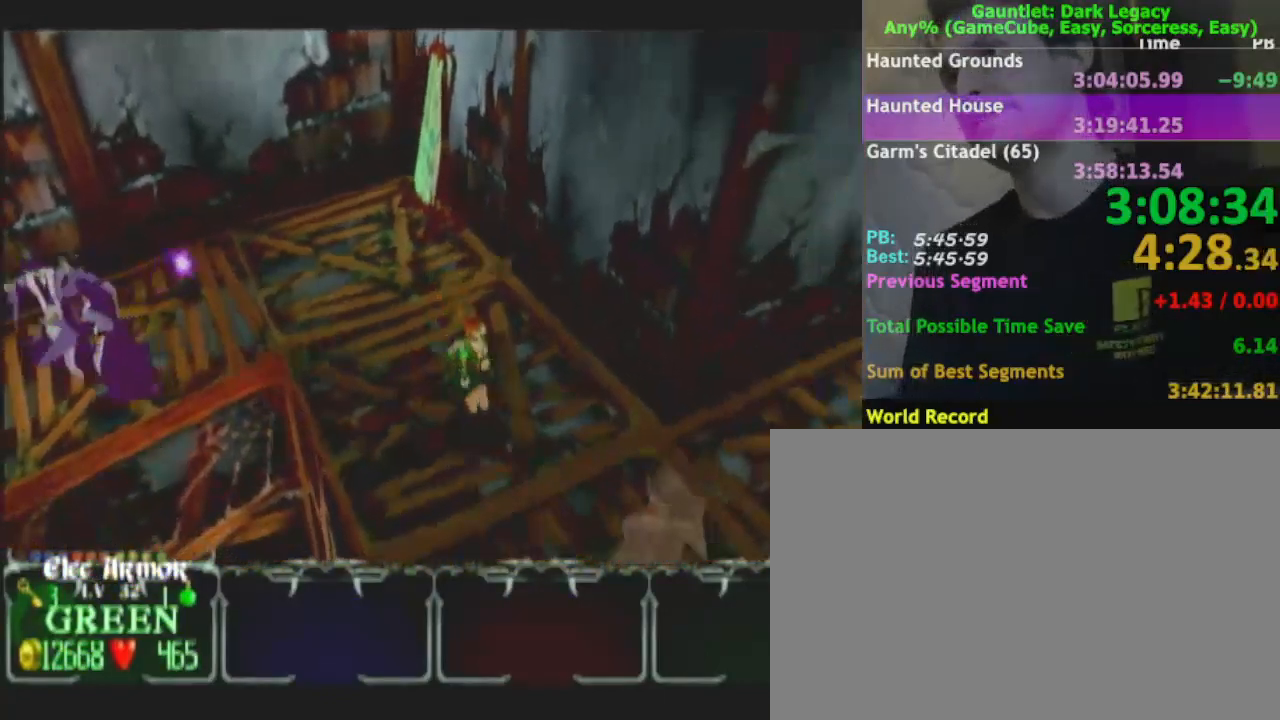
{"buttons": [], "left_stick": "down-right", "right_stick": "center", "events": [[283, "left_stick", "right"], [383, "left_stick", "down-right"]]}
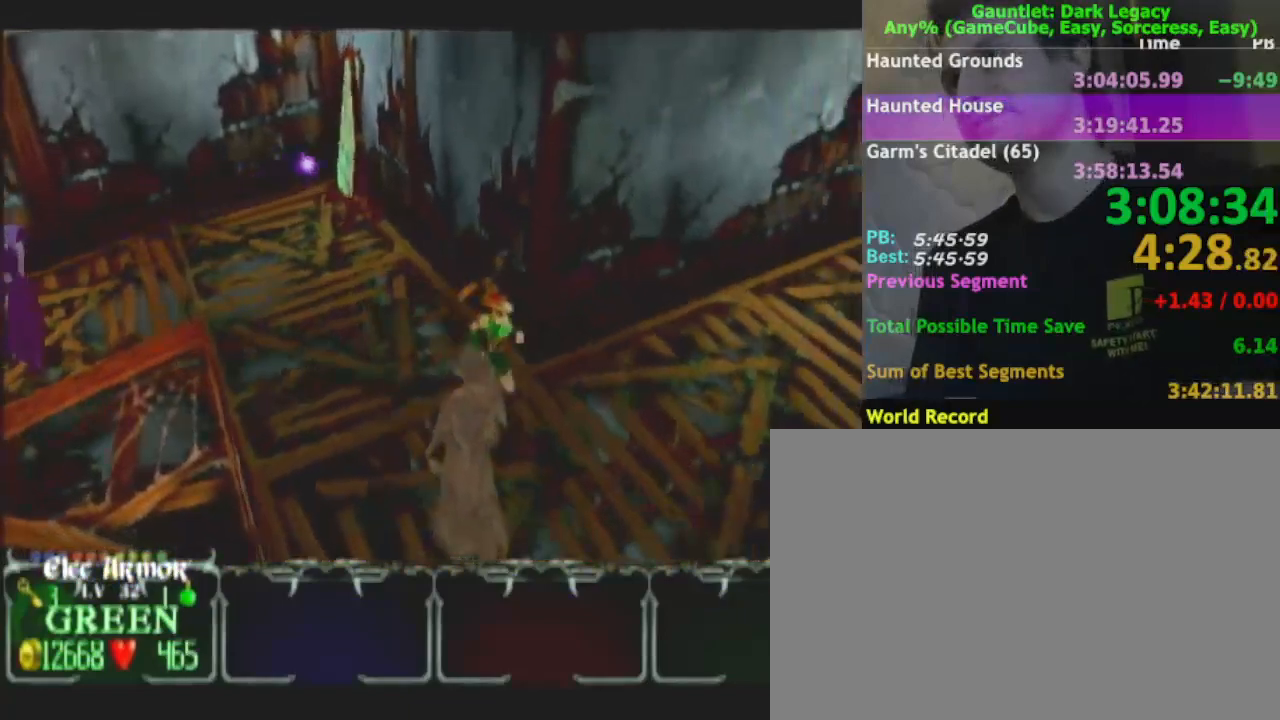
{"buttons": [], "left_stick": "right", "right_stick": "center", "events": [[17, "left_stick", "right"]]}
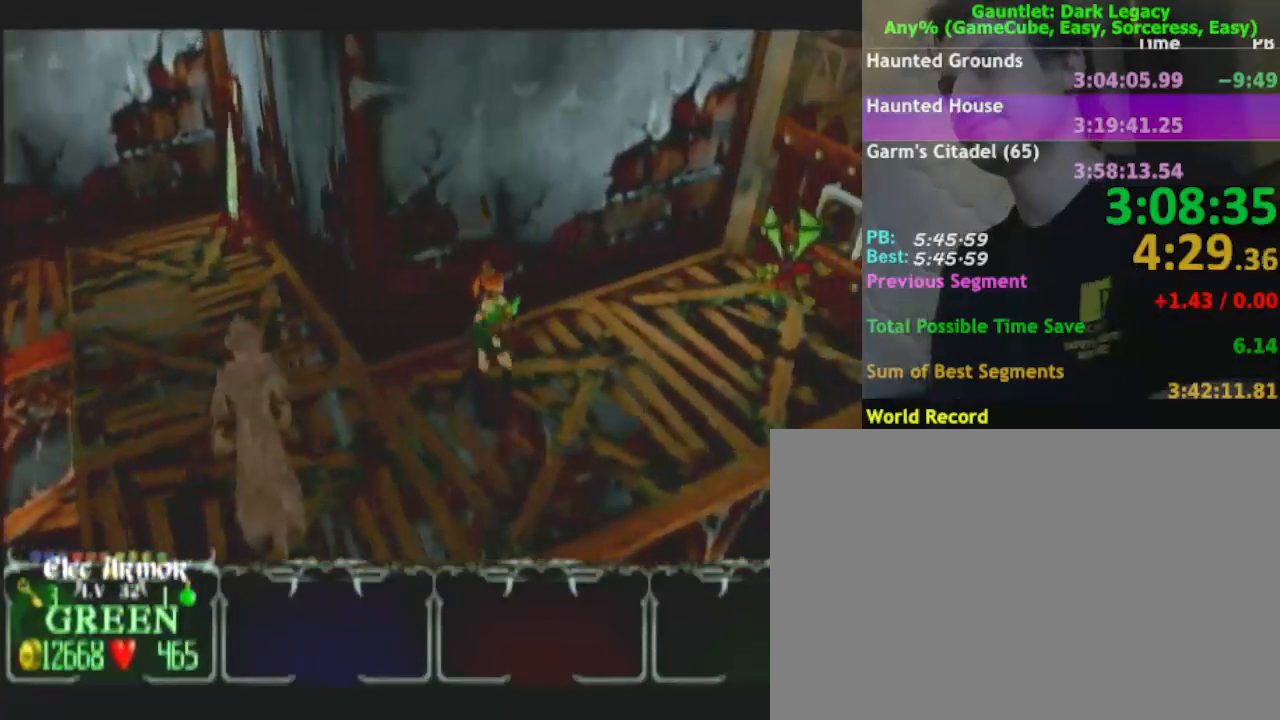
{"buttons": [], "left_stick": "up-right", "right_stick": "center", "events": [[50, "left_stick", "up-right"]]}
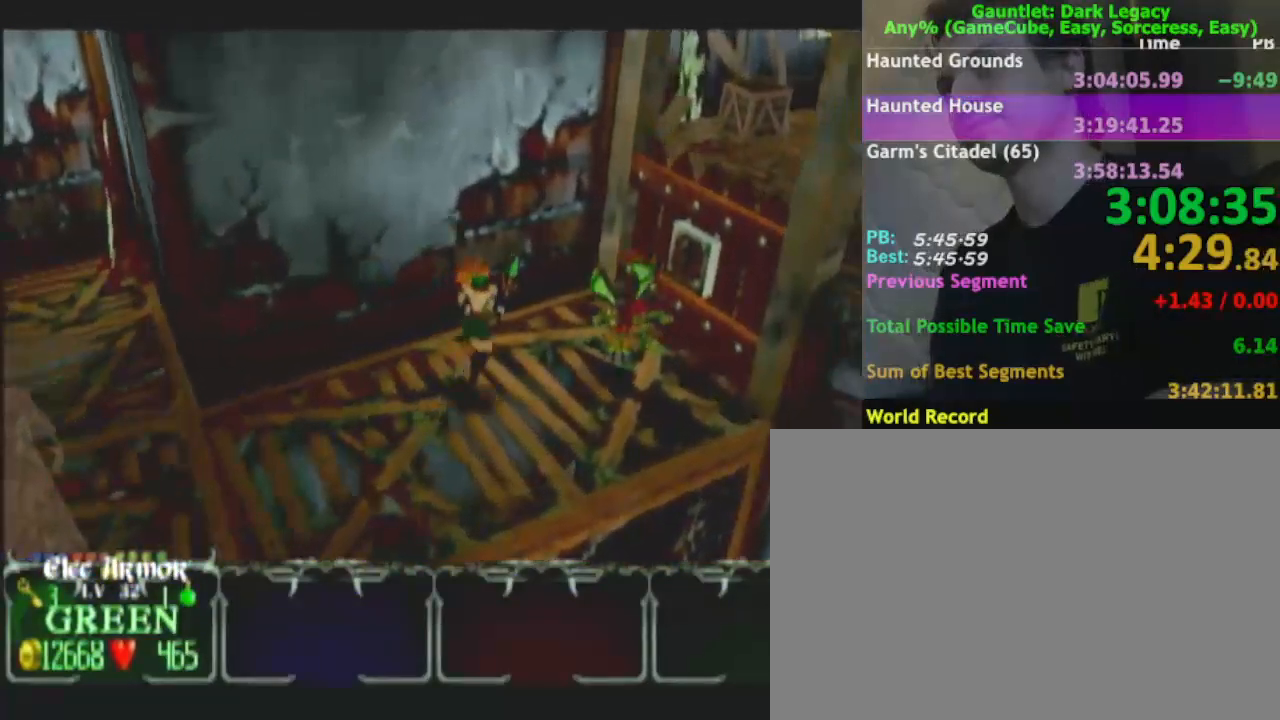
{"buttons": [], "left_stick": "up-right", "right_stick": "center", "events": [[233, "DPAD_UP", "down"], [250, "left_stick", "down-right"], [283, "DPAD_UP", "up"], [350, "DPAD_UP", "down"], [417, "left_stick", "up-right"], [433, "DPAD_UP", "up"]]}
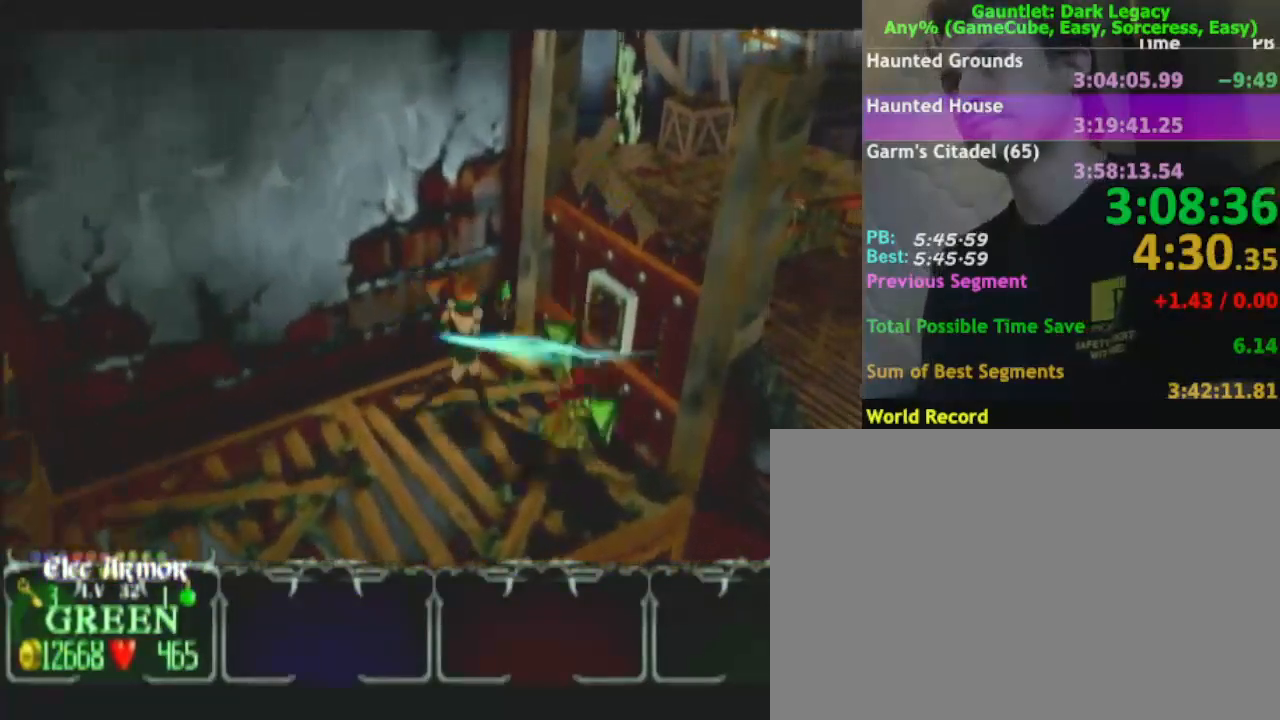
{"buttons": [], "left_stick": "right", "right_stick": "center", "events": [[50, "left_stick", "right"]]}
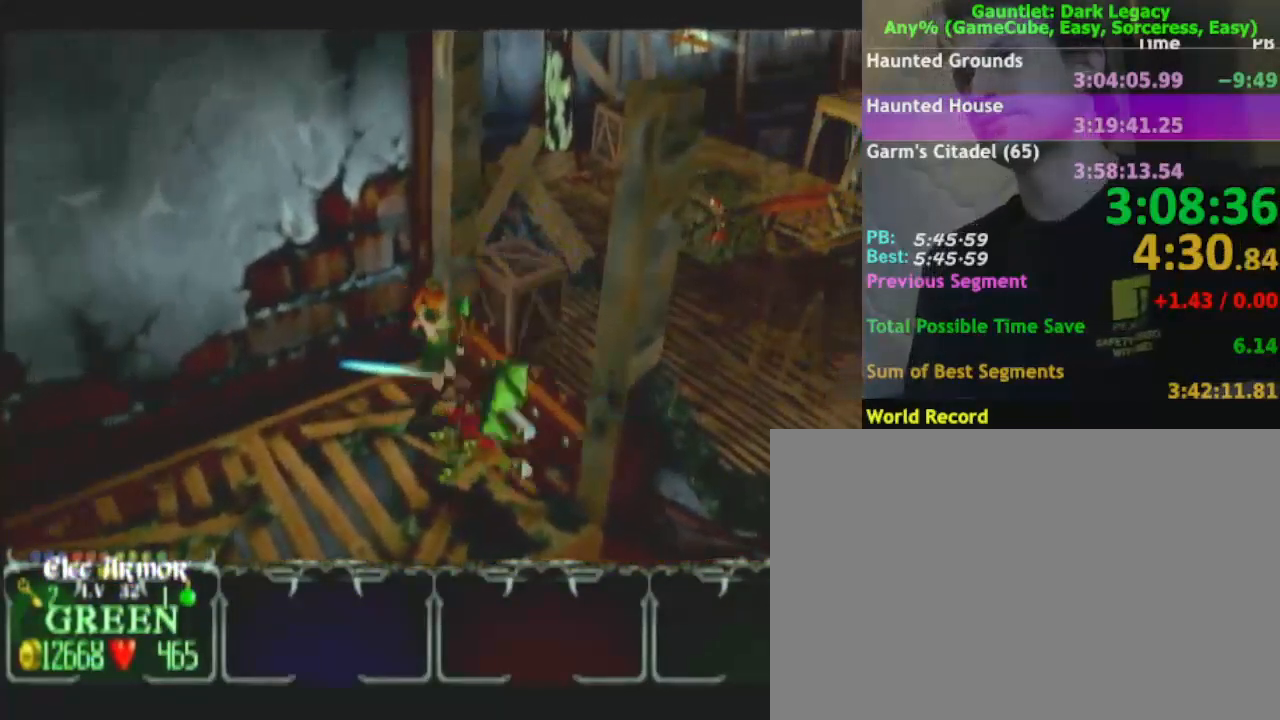
{"buttons": [], "left_stick": "up-right", "right_stick": "center", "events": [[300, "left_stick", "up-right"]]}
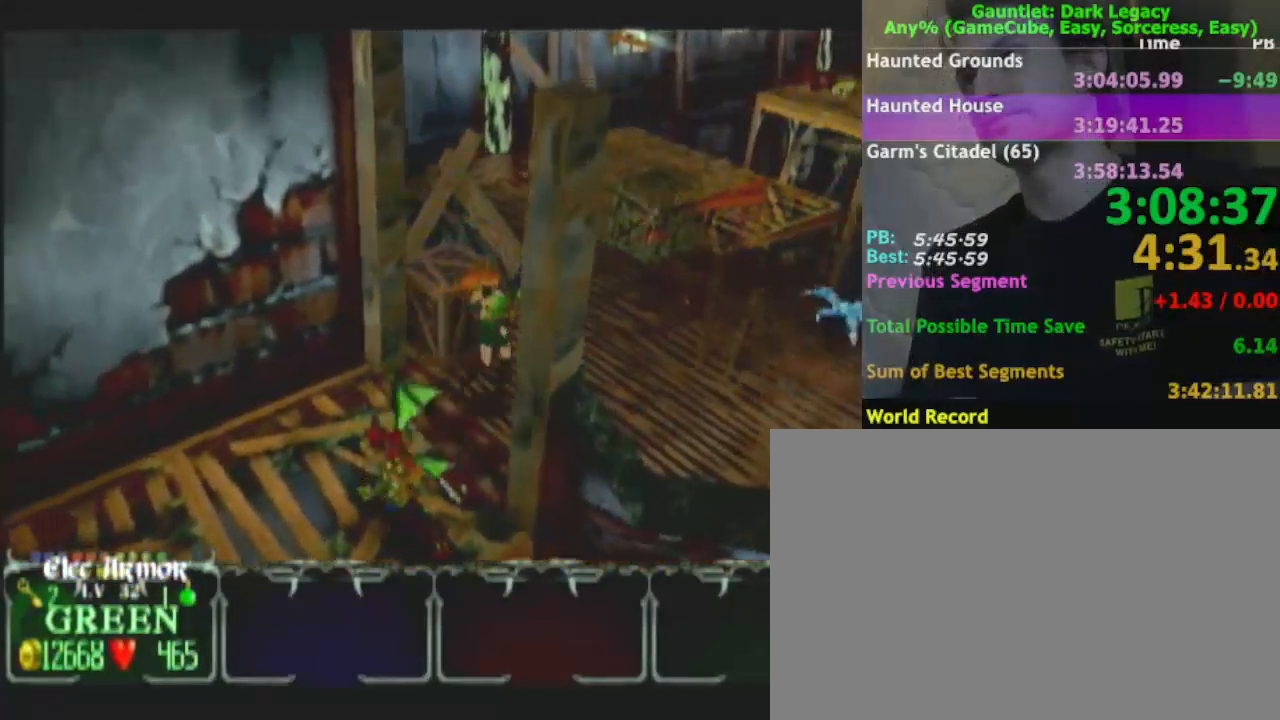
{"buttons": [], "left_stick": "up-right", "right_stick": "center", "events": []}
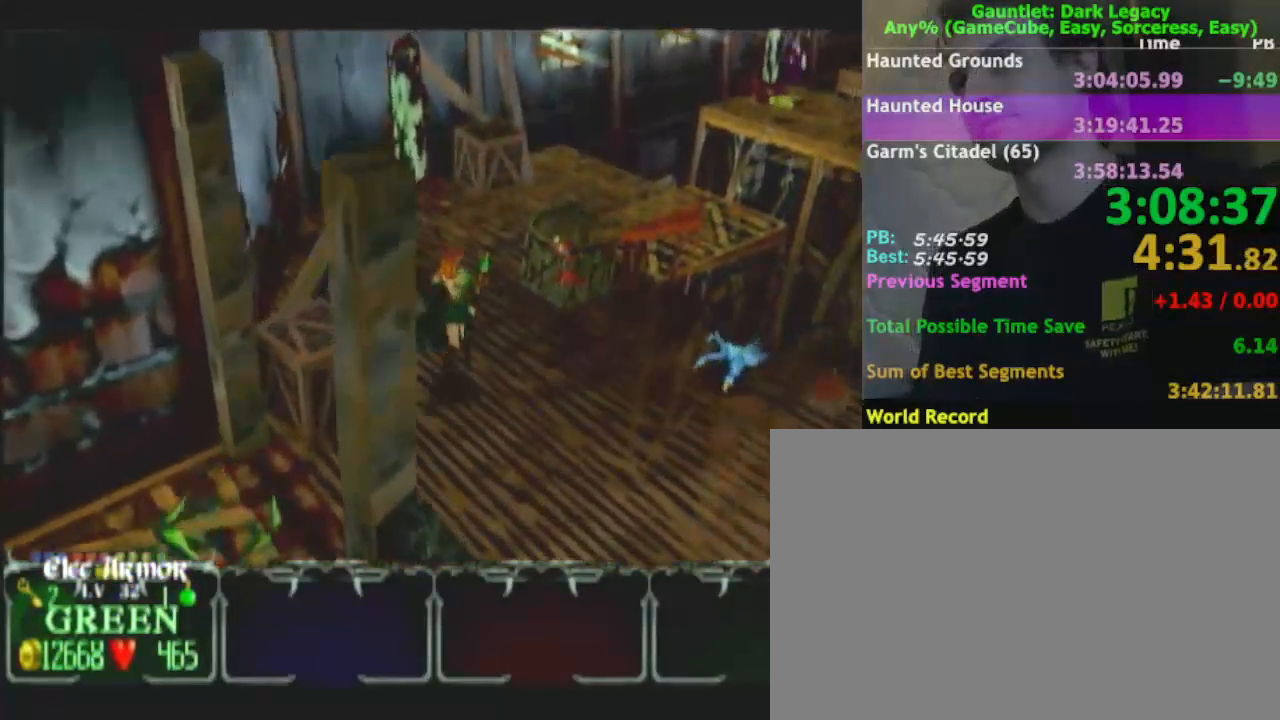
{"buttons": ["A"], "left_stick": "up-right", "right_stick": "center", "events": [[350, "A", "down"], [433, "A", "up"], [500, "A", "down"]]}
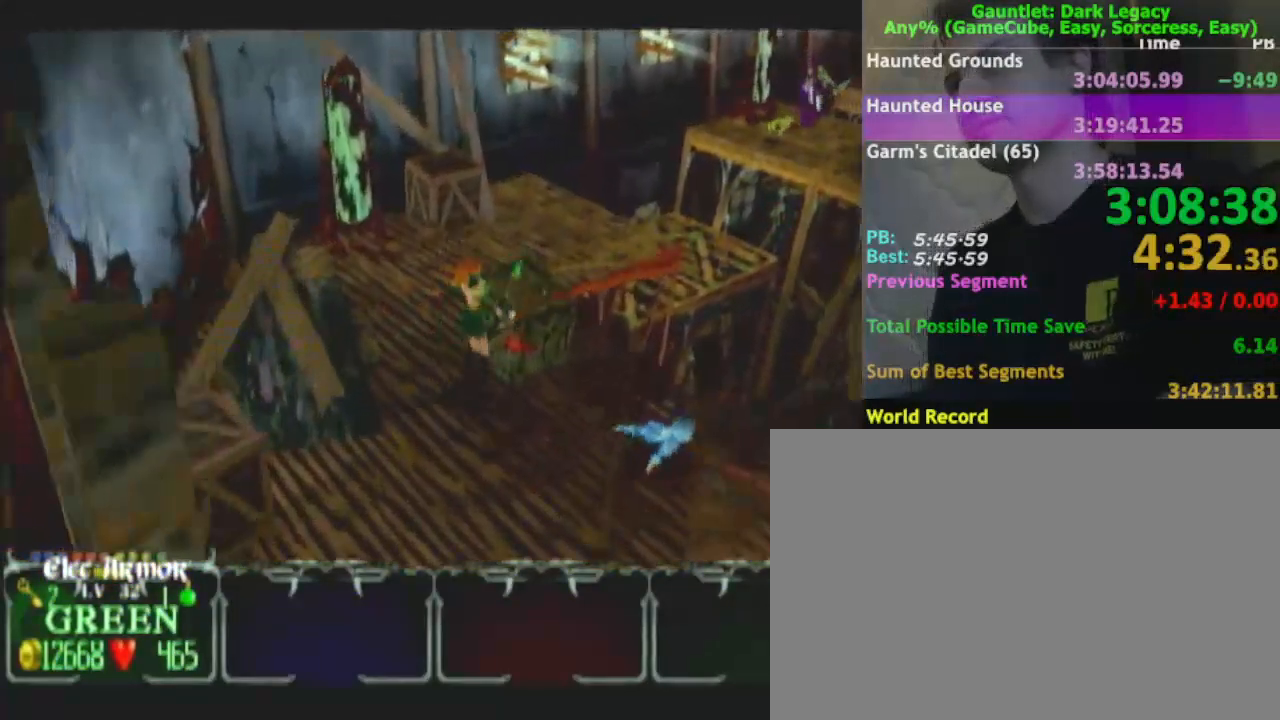
{"buttons": [], "left_stick": "up-right", "right_stick": "center", "events": [[100, "A", "up"], [167, "A", "down"], [283, "A", "up"], [333, "A", "down"], [433, "A", "up"]]}